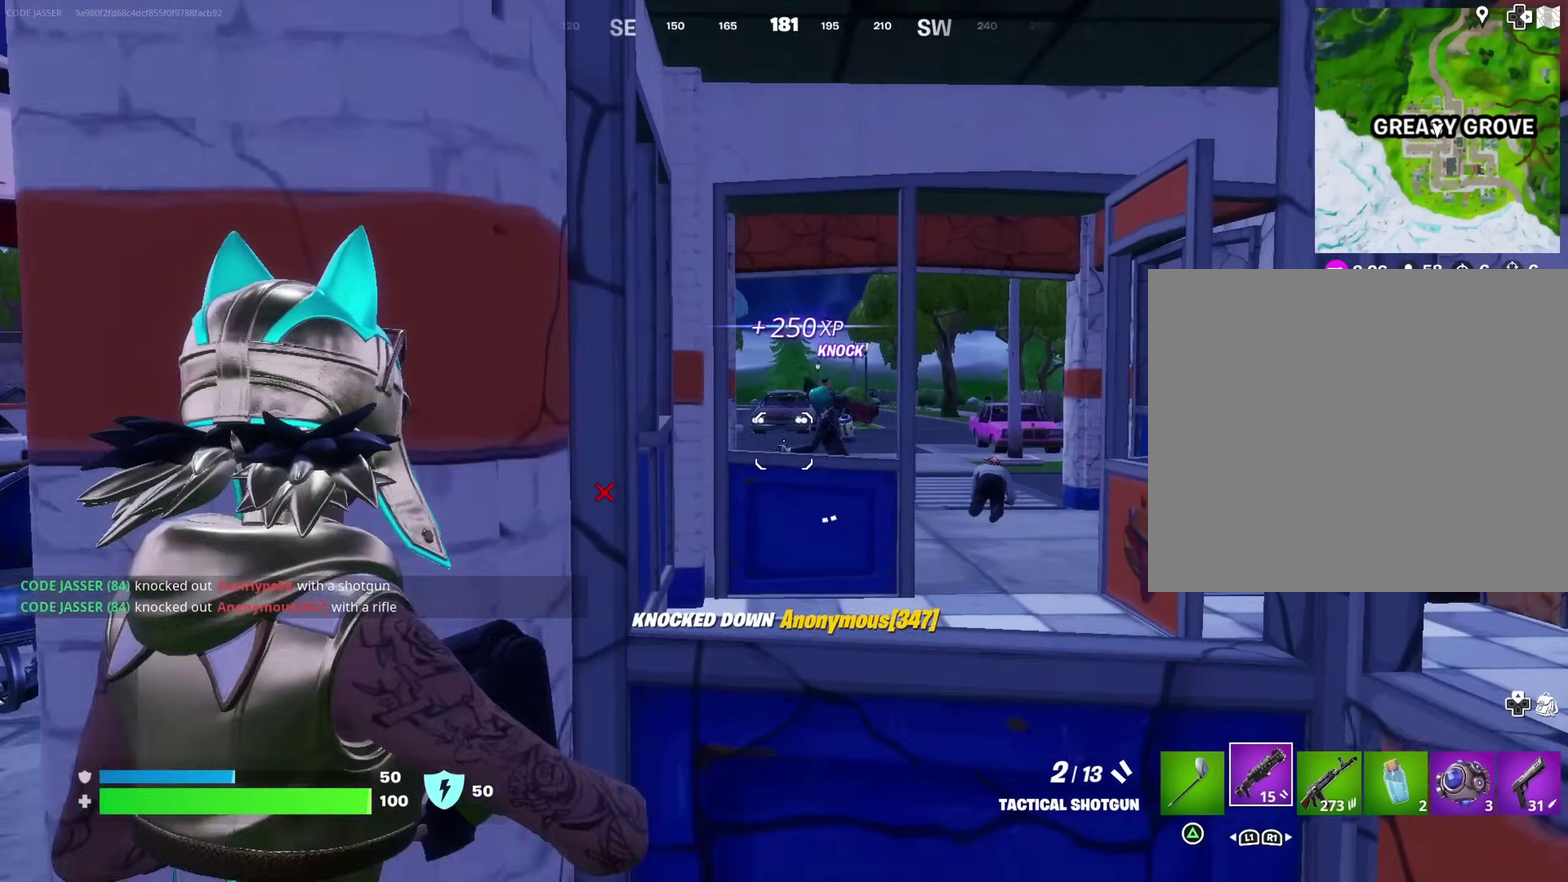
Gameplay with a controller (PlayStation layout); each line is a JSON object with the inputs held at the frame after it (dt_ms = milliseconds from this image to that frame). "events" lists button and stick changes between this image and that frame as [ms after this image, input, new state], when the widget could be followed in between. Not read: L1 R1.
{"dt_ms": 500, "buttons": [], "left_stick": "center", "right_stick": "center"}
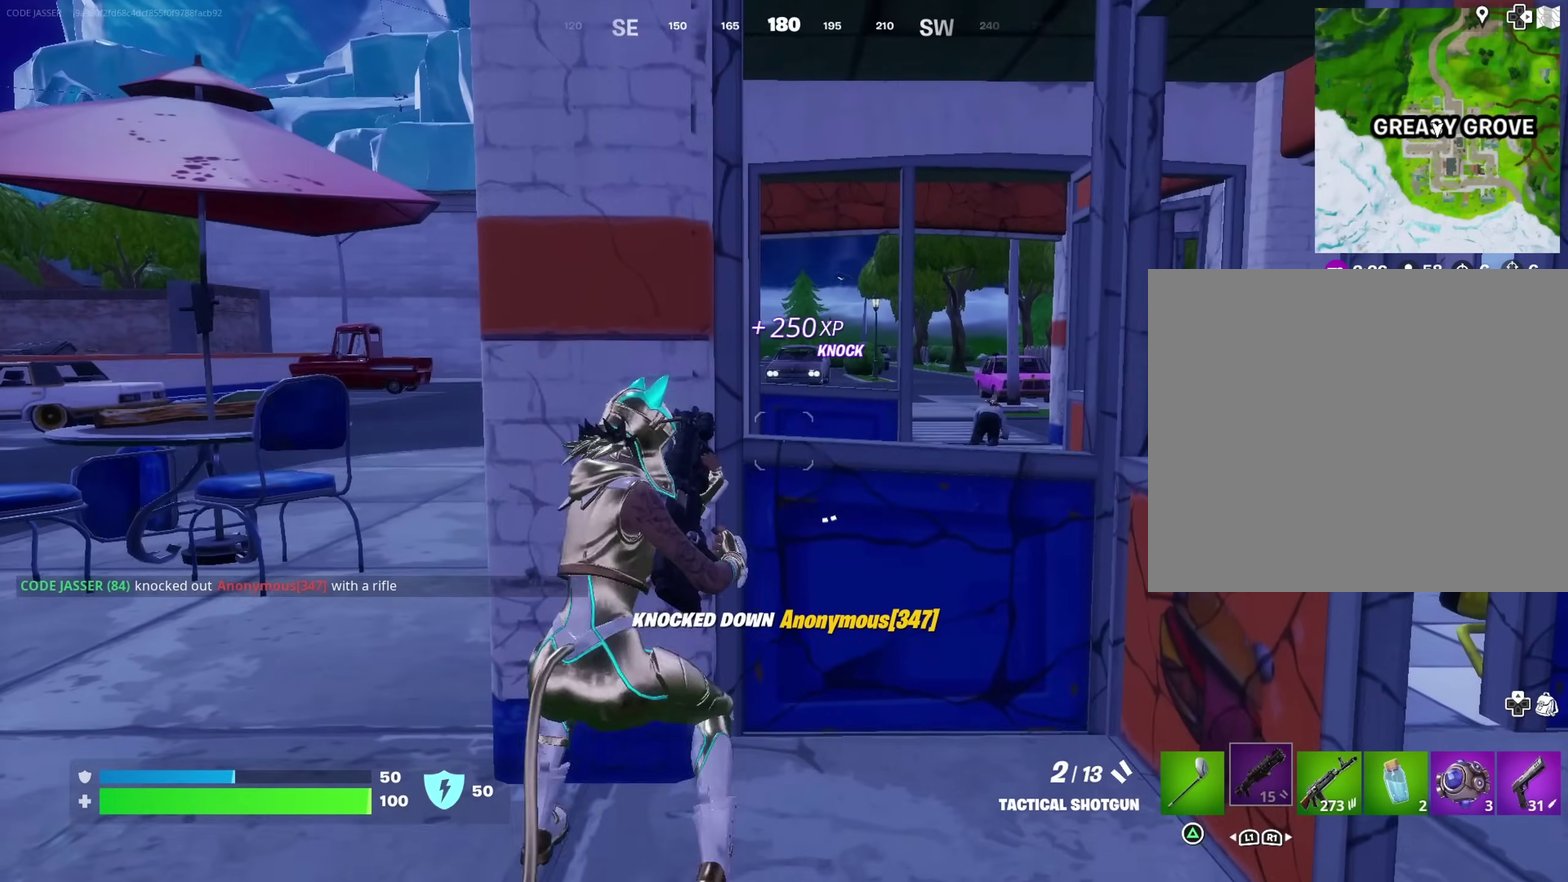
{"dt_ms": 400, "buttons": [], "left_stick": "left", "right_stick": "center"}
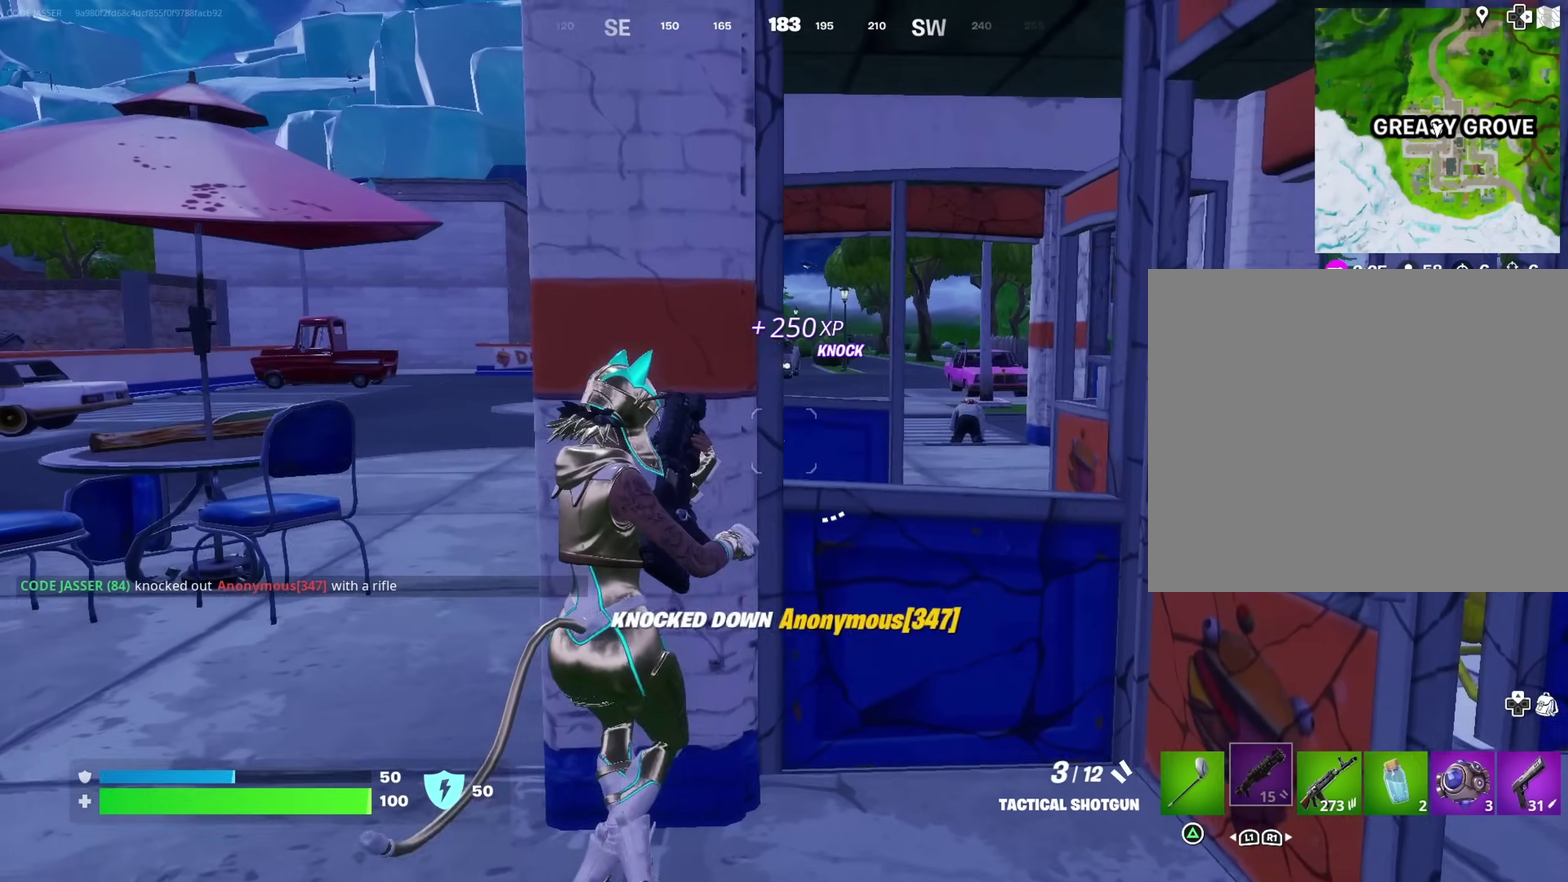
{"dt_ms": 600, "buttons": [], "left_stick": "left", "right_stick": "center"}
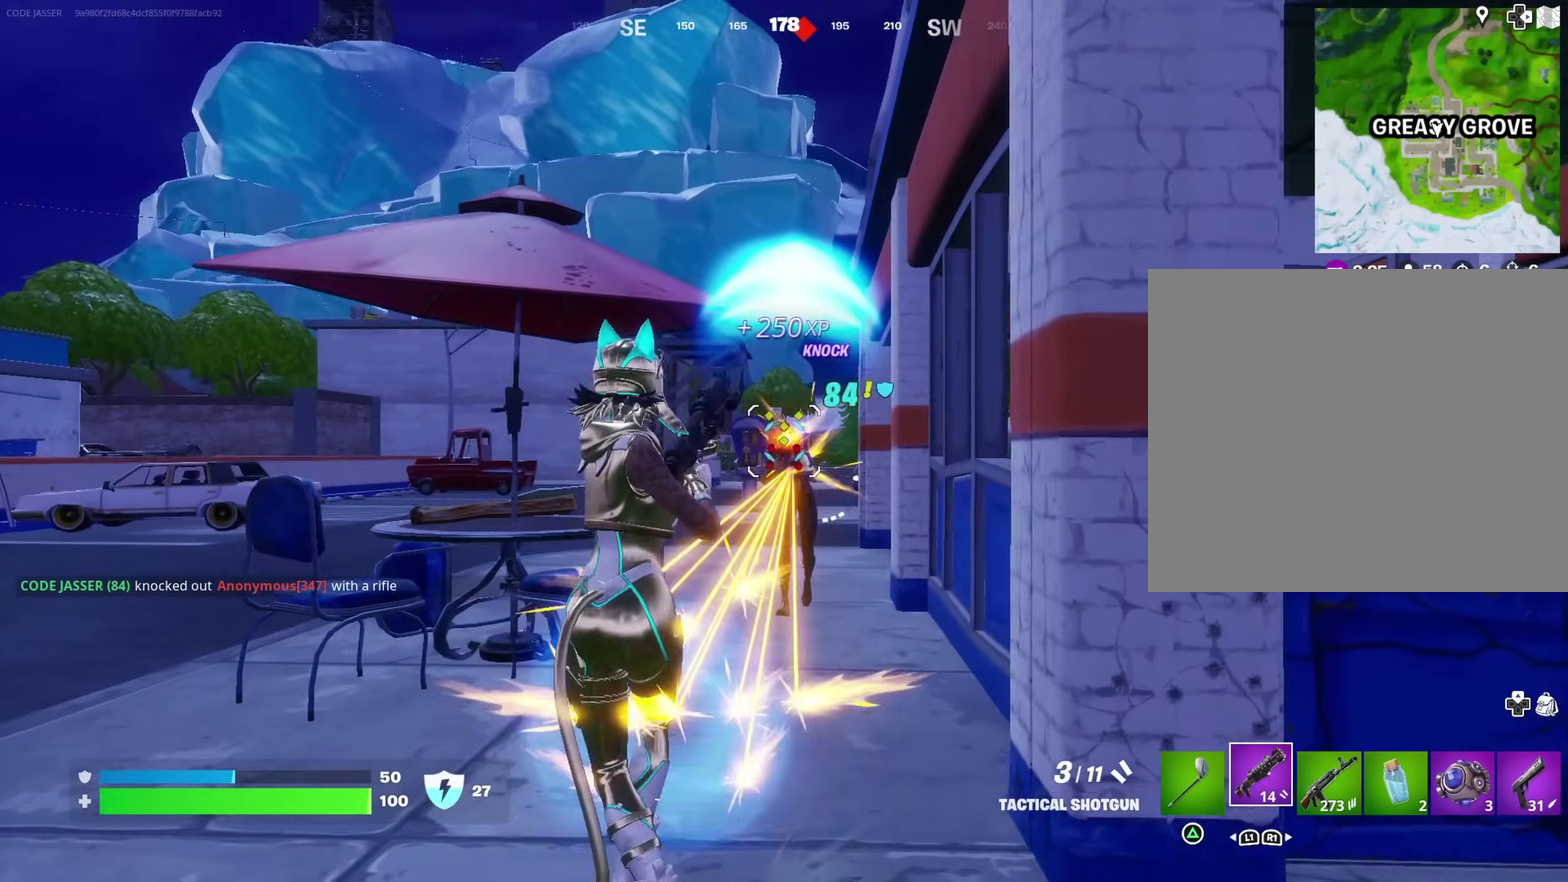
{"dt_ms": 400, "buttons": ["L2"], "left_stick": "right", "right_stick": "center", "events": [[17, "right_stick", "left"], [50, "R3", "down"], [67, "right_stick", "center"], [83, "L2", "down"], [133, "R3", "up"], [133, "right_stick", "up"], [250, "left_stick", "right"], [250, "right_stick", "center"]]}